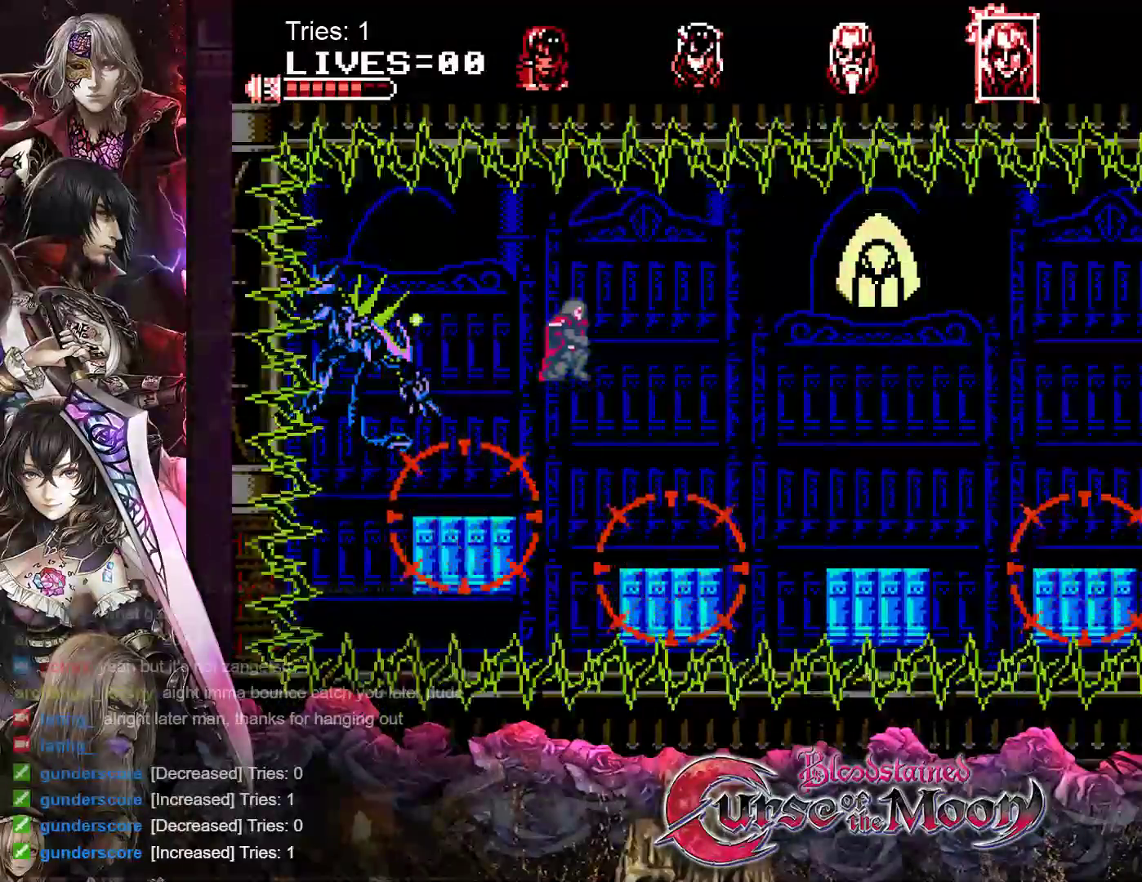
Gameplay with a controller (Nintendo layout); each line is a JSON object with the inputs held at the frame after it. "events" lists button and stick changes between this image and that frame as [ms after this image, input, new state], when the widget could be followed in between. Not read: L3 R3.
{"buttons": ["B", "Y", "DPAD_RIGHT"], "events": [[67, "DPAD_RIGHT", "up"], [367, "DPAD_RIGHT", "down"], [467, "B", "down"], [500, "Y", "down"]]}
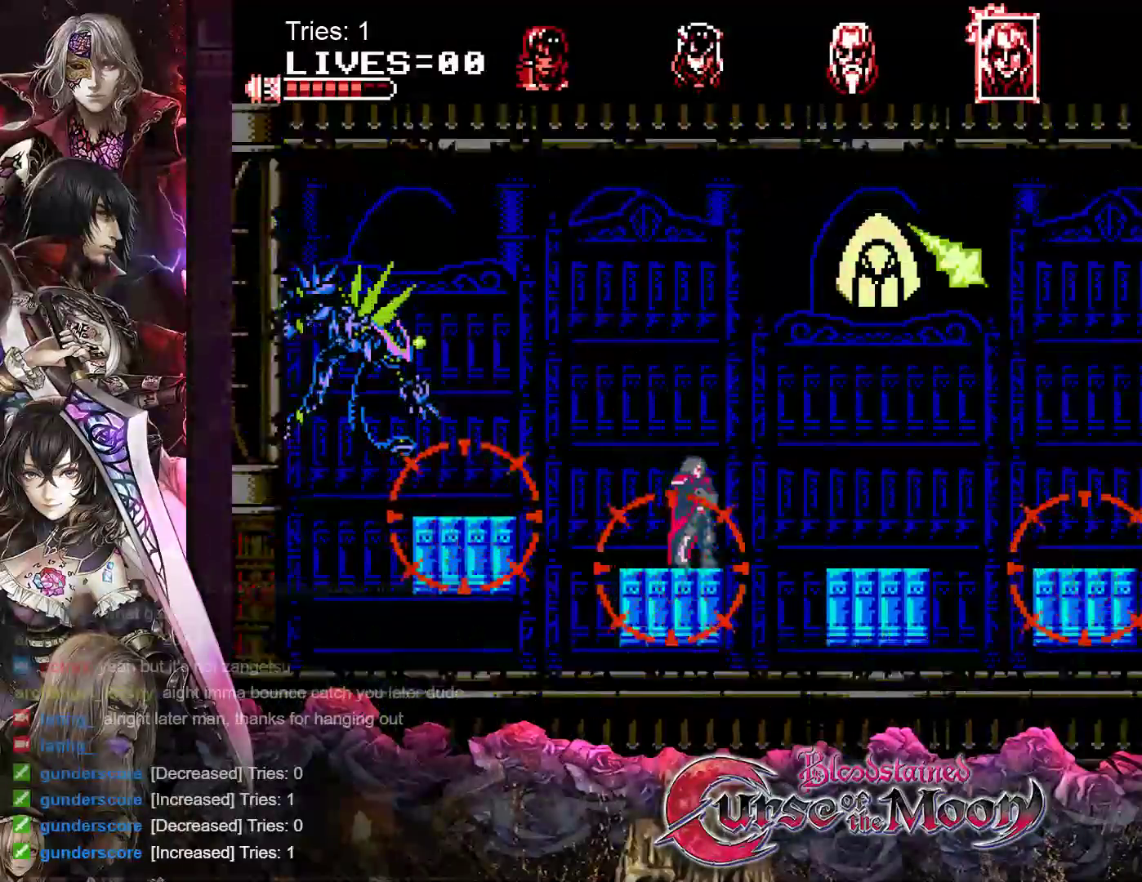
{"buttons": [], "events": [[267, "B", "up"], [267, "Y", "up"], [417, "DPAD_RIGHT", "up"]]}
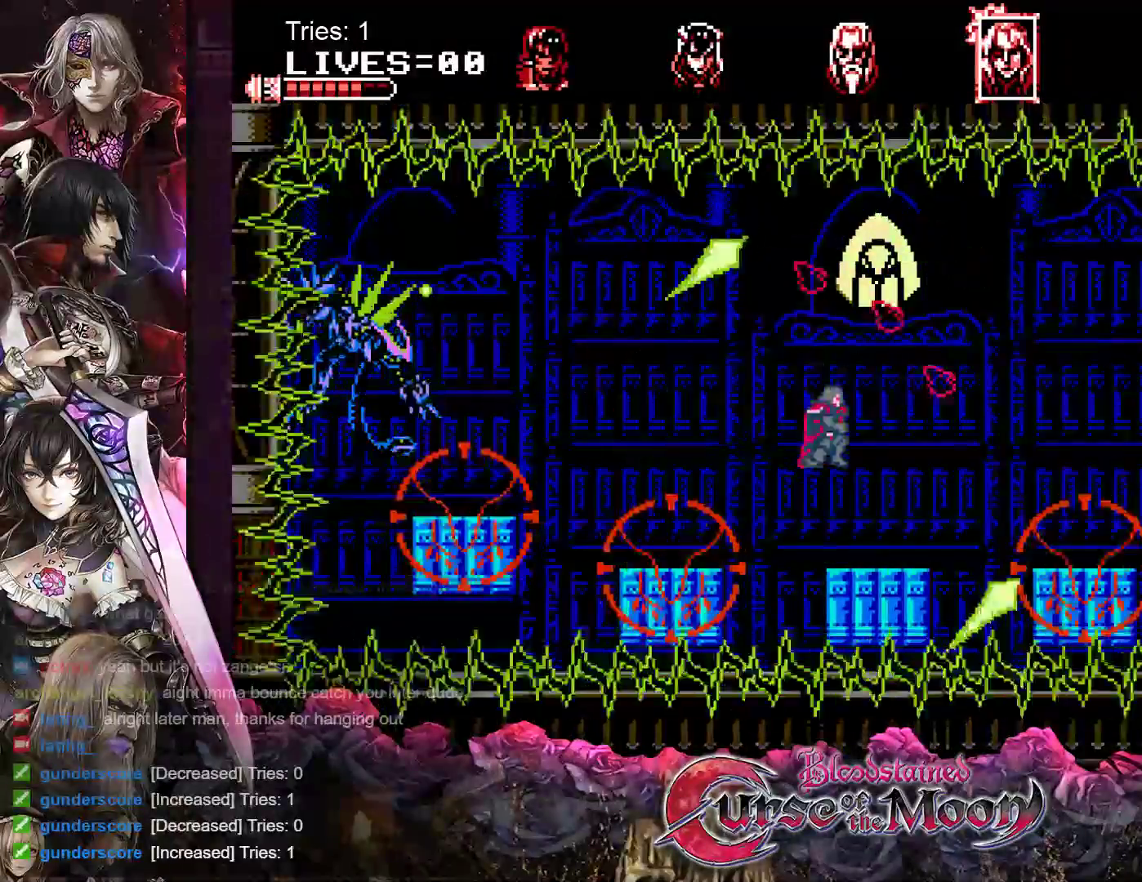
{"buttons": [], "events": [[183, "B", "down"], [333, "B", "up"]]}
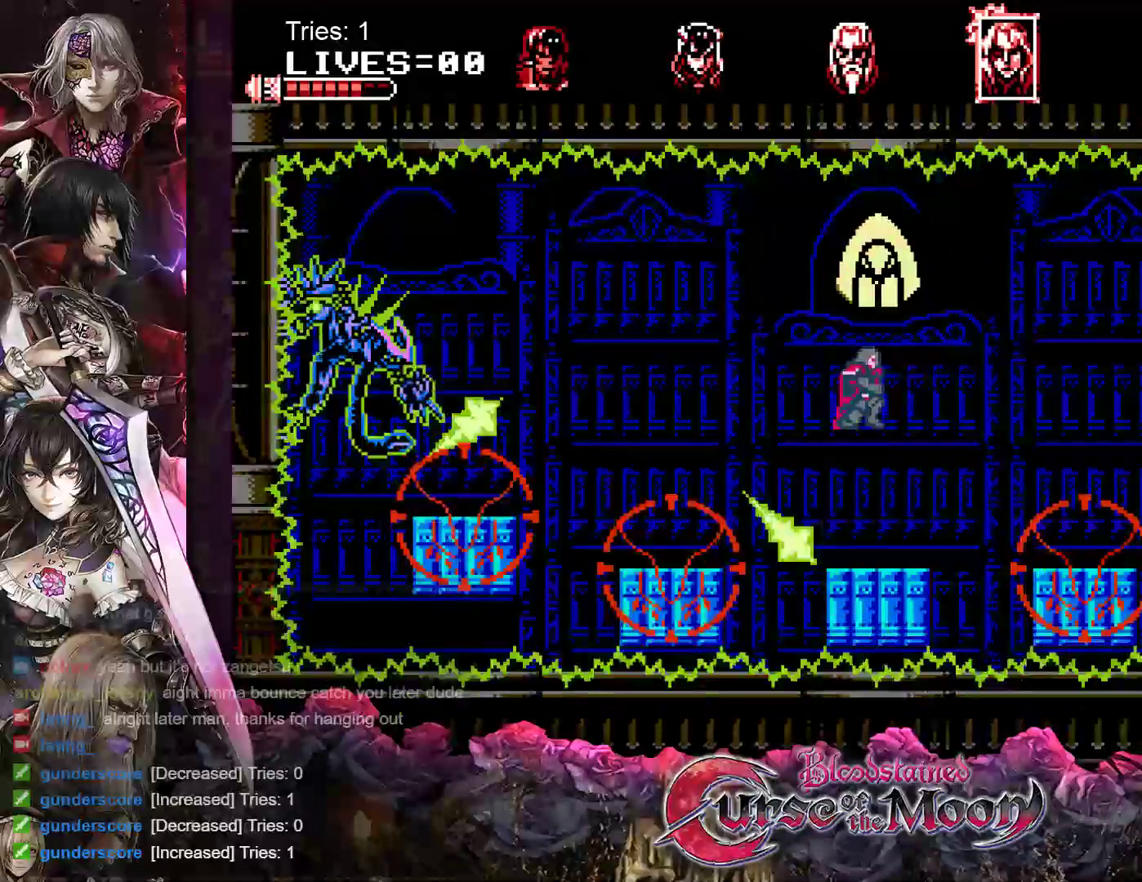
{"buttons": [], "events": [[167, "DPAD_RIGHT", "down"], [300, "DPAD_RIGHT", "up"]]}
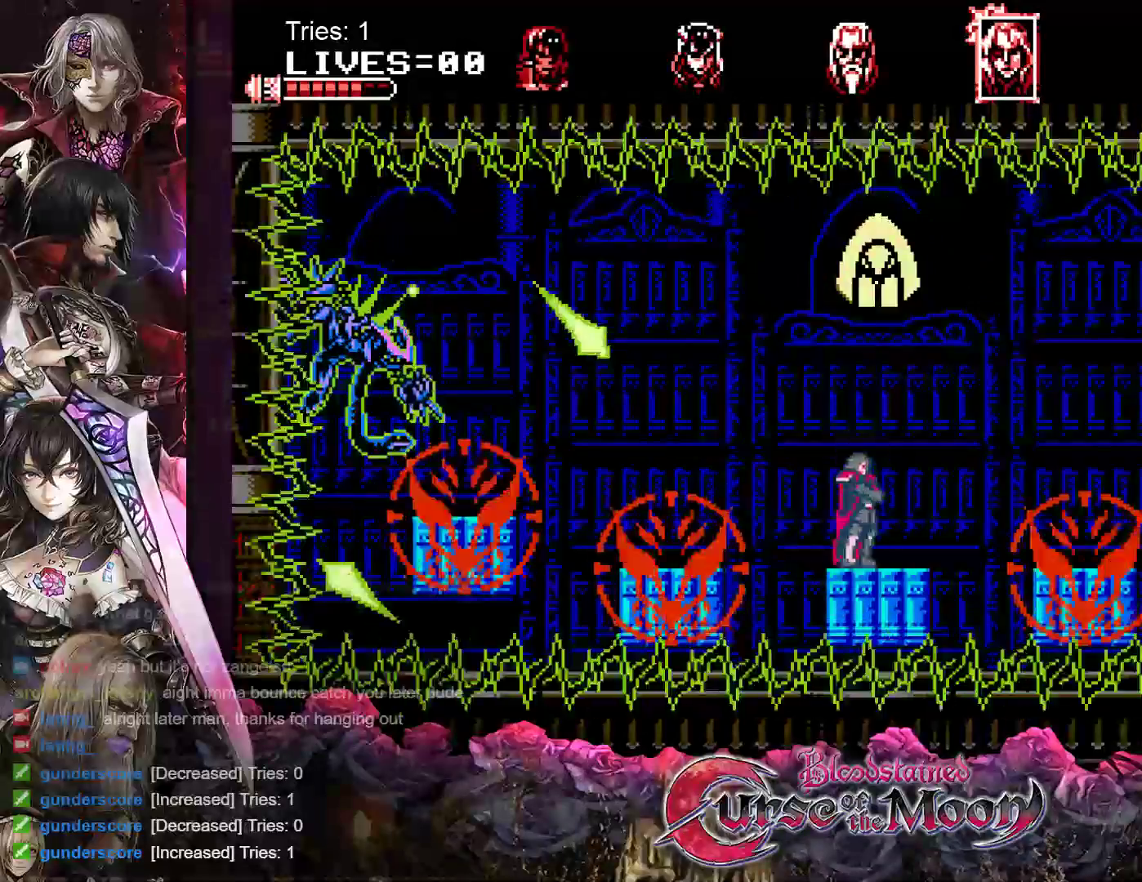
{"buttons": [], "events": [[100, "DPAD_RIGHT", "down"], [183, "DPAD_RIGHT", "up"]]}
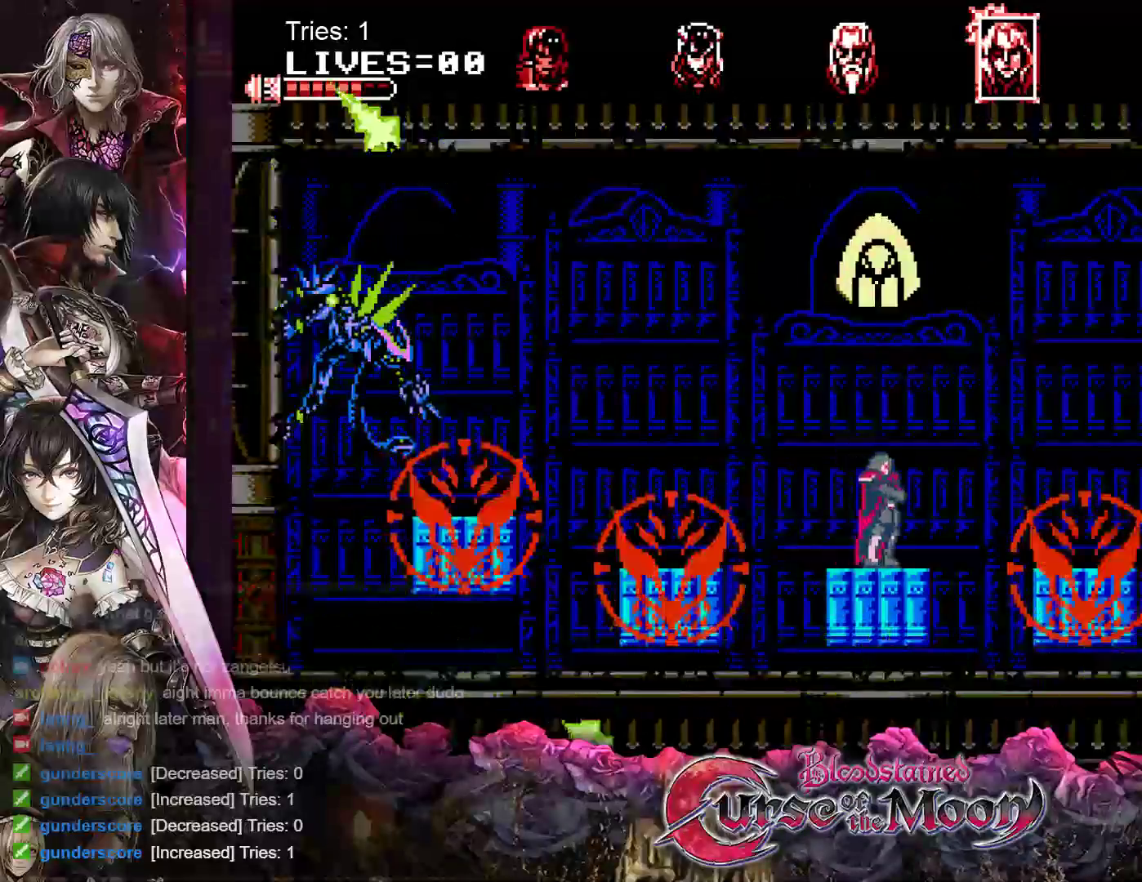
{"buttons": [], "events": []}
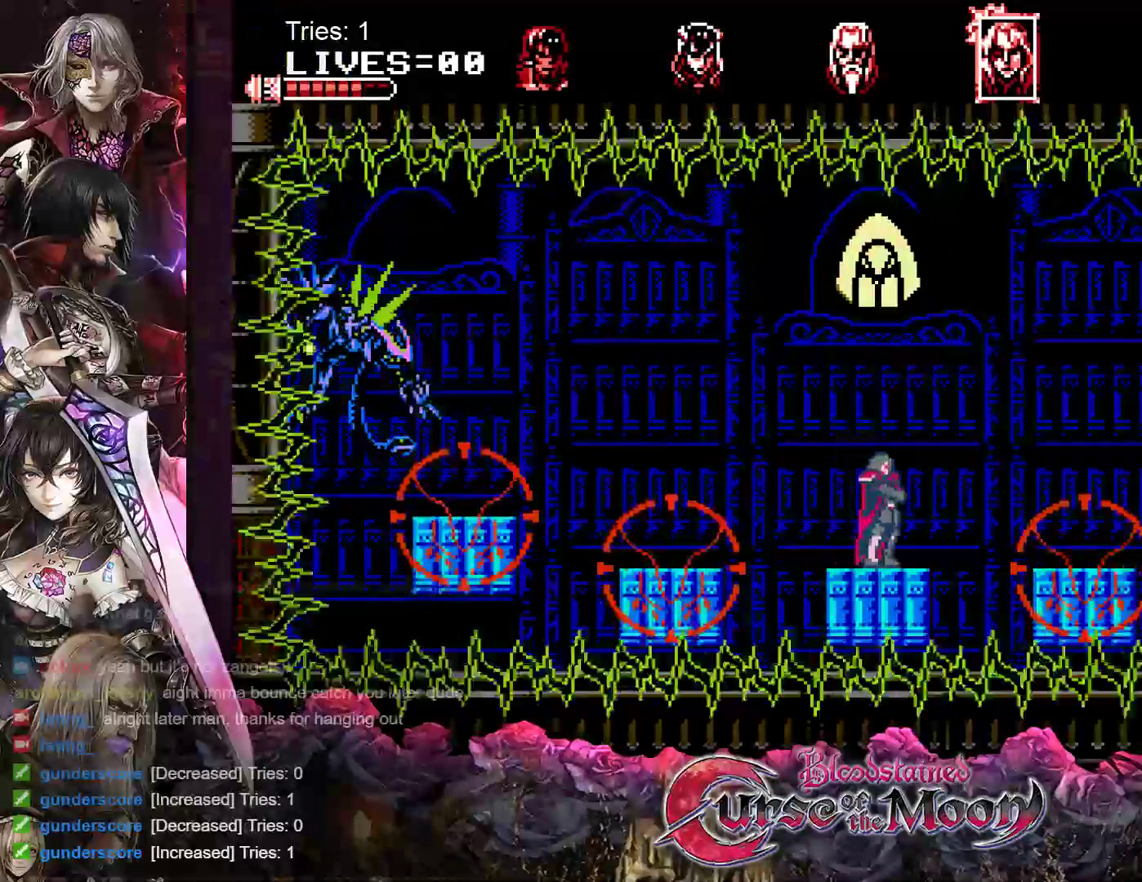
{"buttons": [], "events": []}
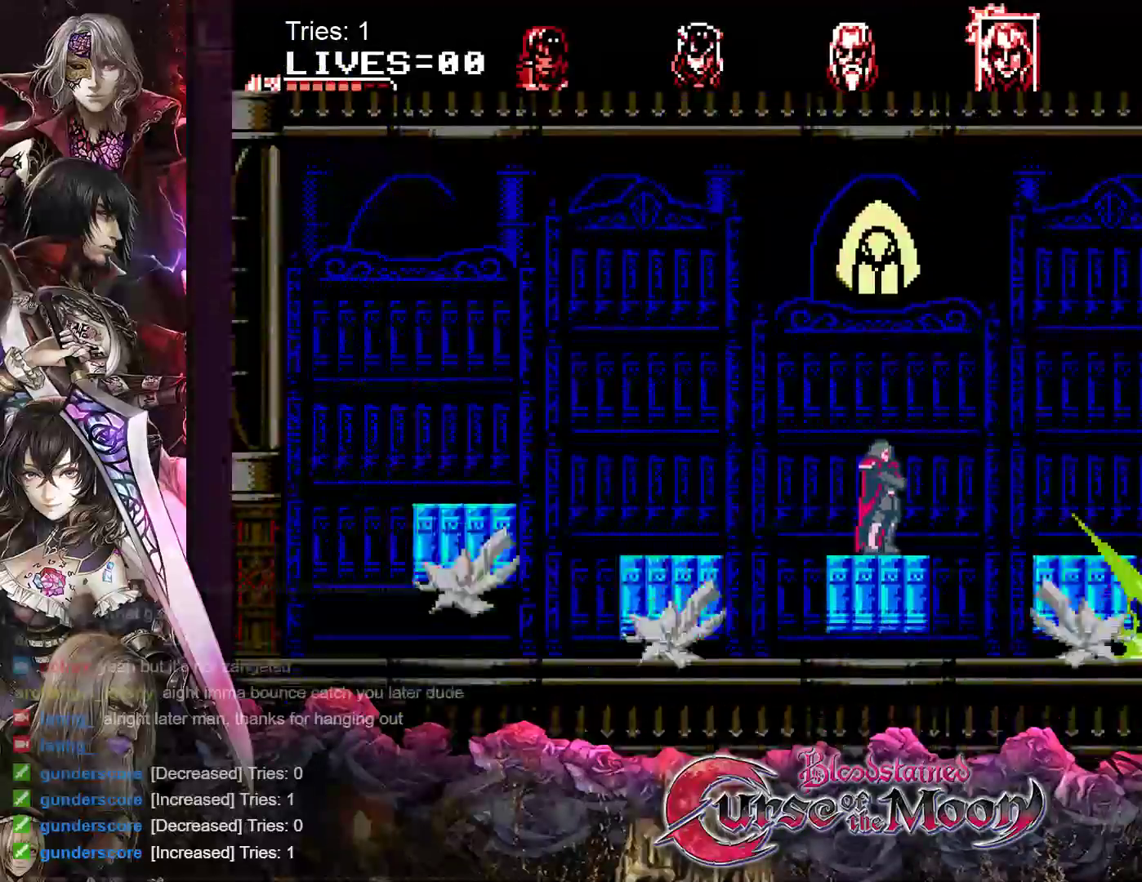
{"buttons": [], "events": []}
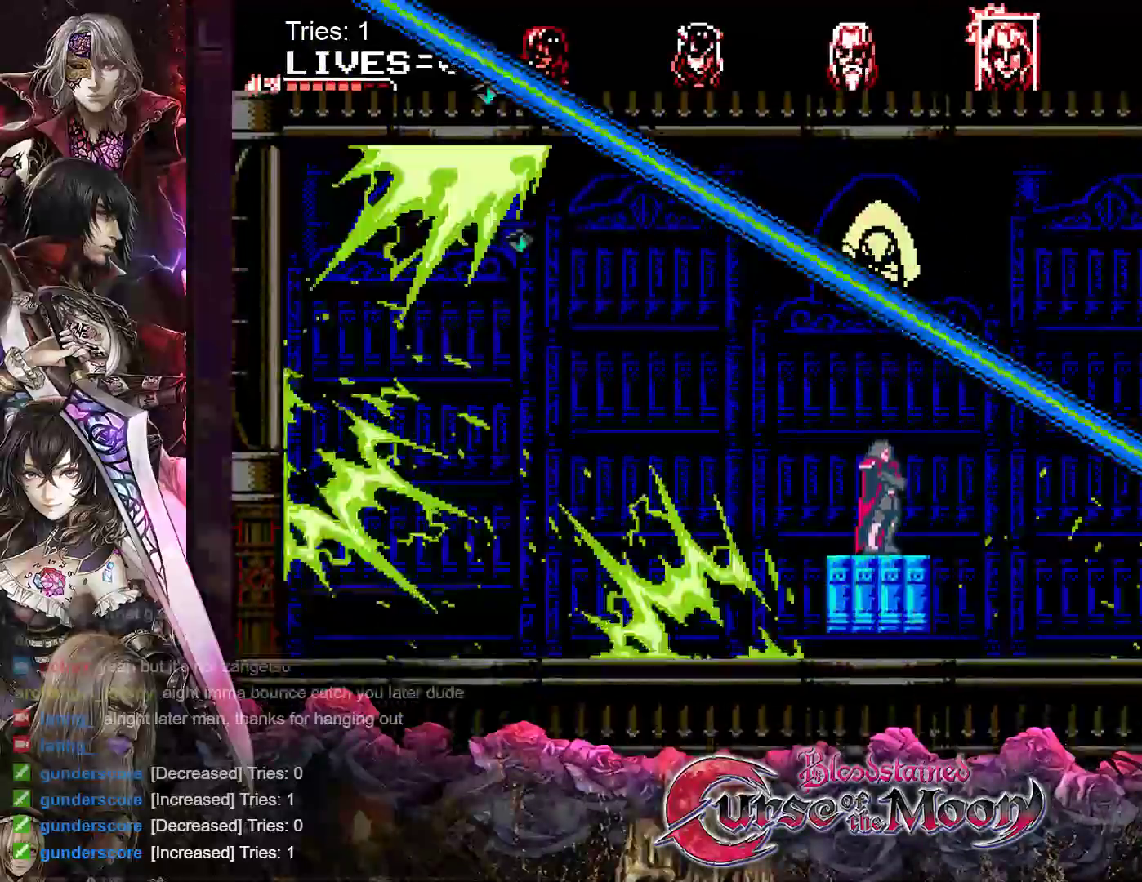
{"buttons": [], "events": []}
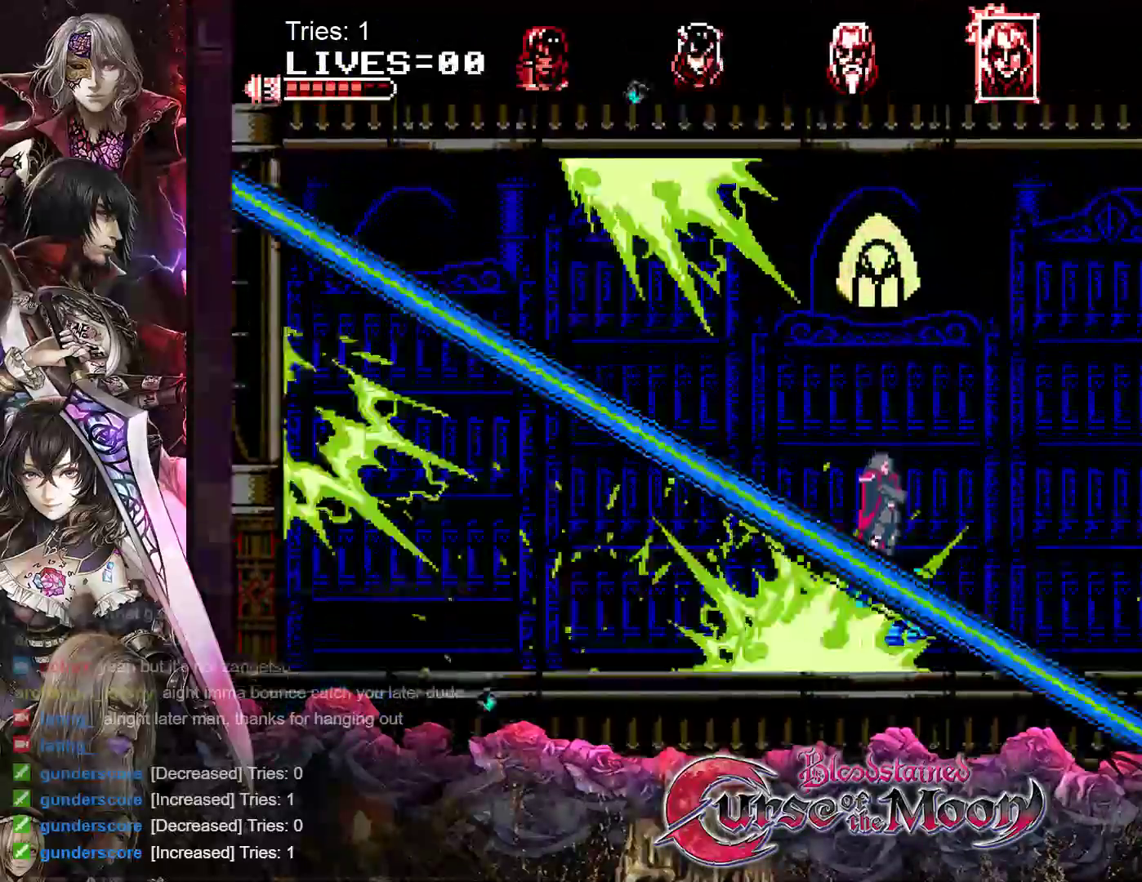
{"buttons": [], "events": []}
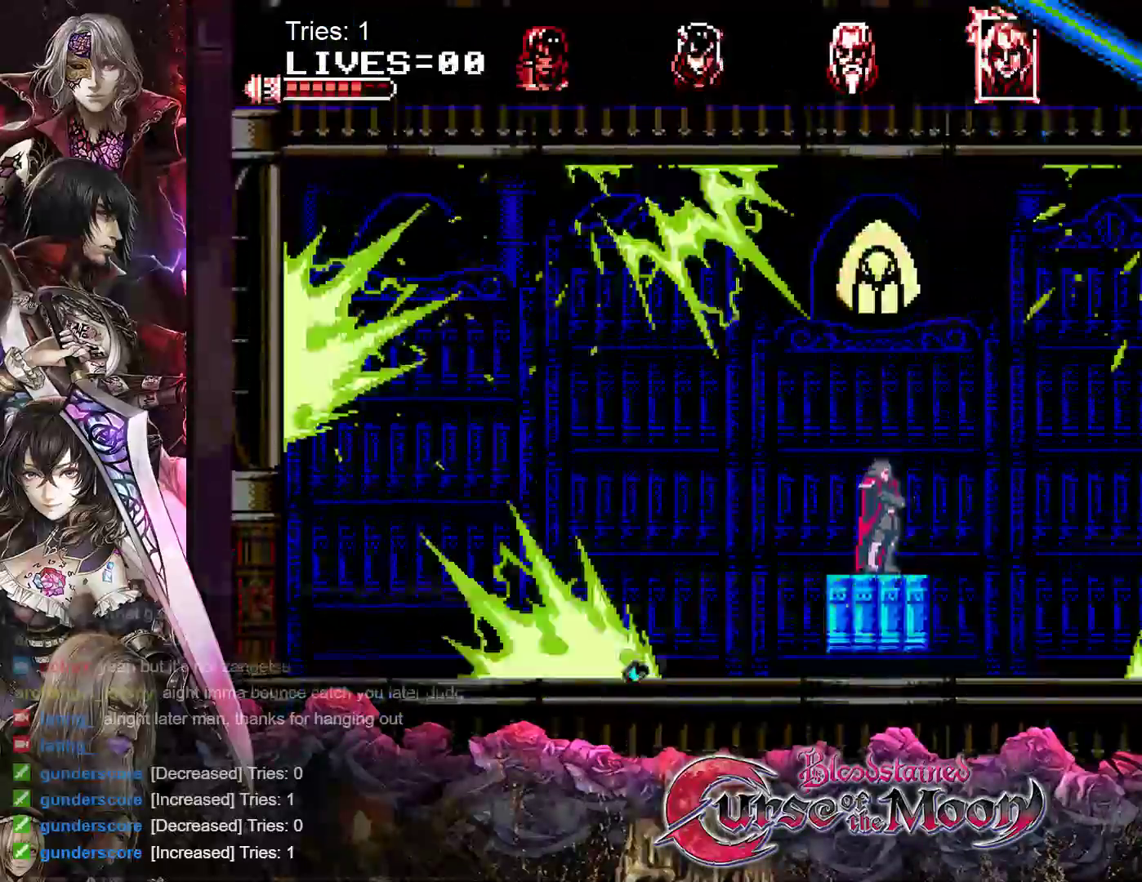
{"buttons": [], "events": []}
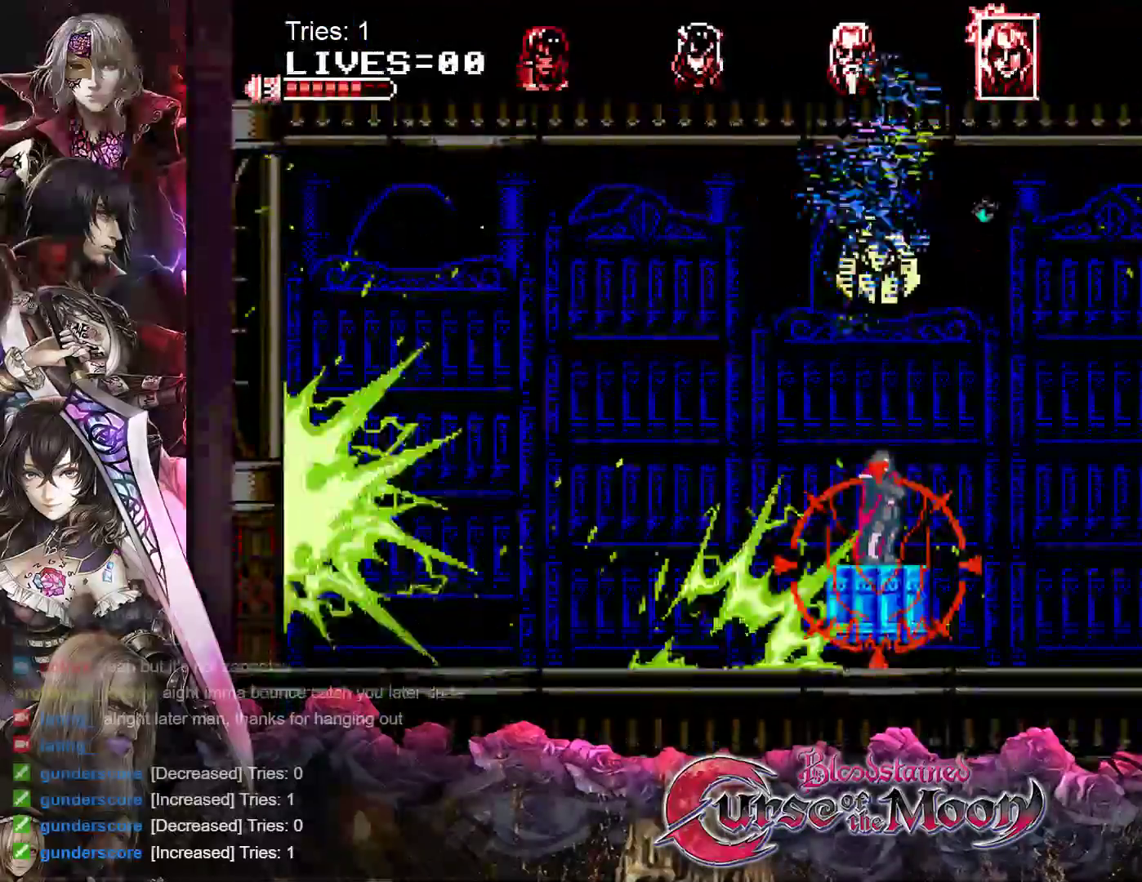
{"buttons": ["B", "DPAD_LEFT"], "events": [[250, "DPAD_LEFT", "down"], [367, "B", "down"]]}
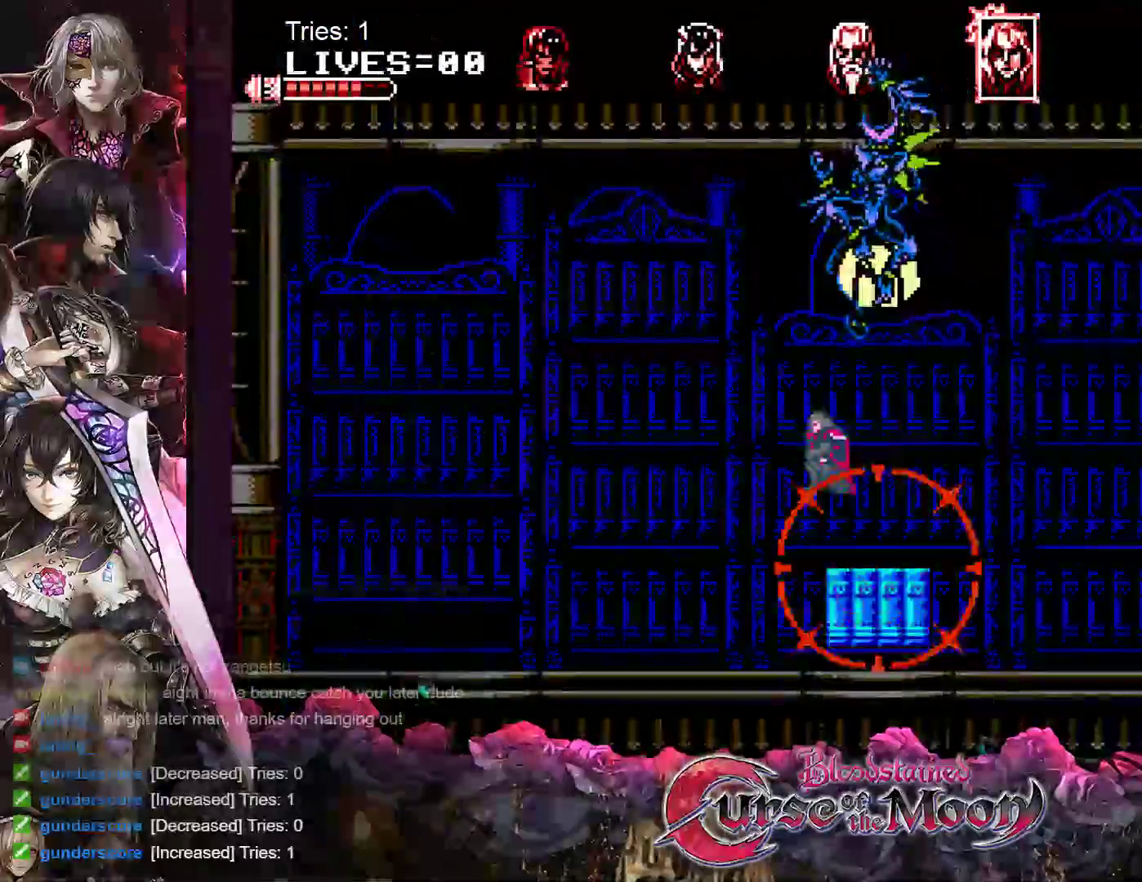
{"buttons": ["DPAD_LEFT"], "events": [[200, "B", "up"]]}
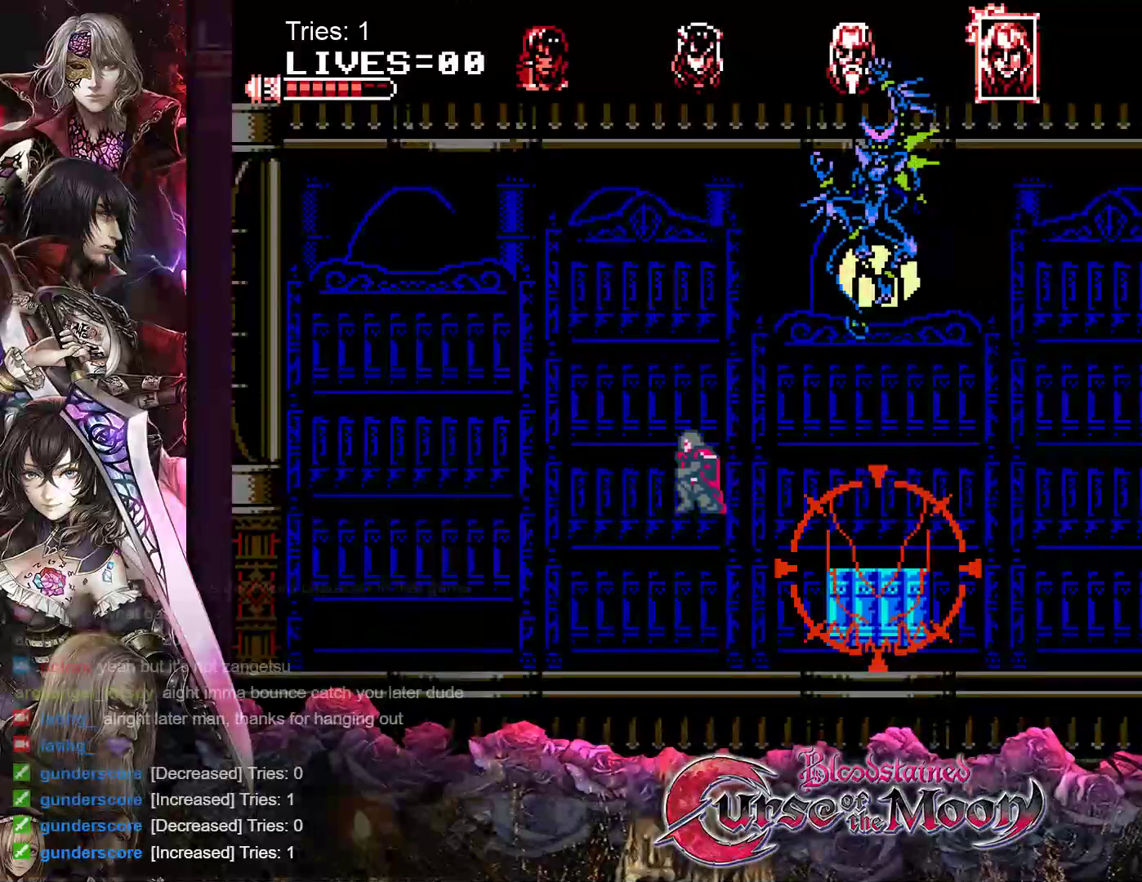
{"buttons": [], "events": [[317, "DPAD_LEFT", "up"], [400, "DPAD_RIGHT", "down"], [500, "DPAD_RIGHT", "up"]]}
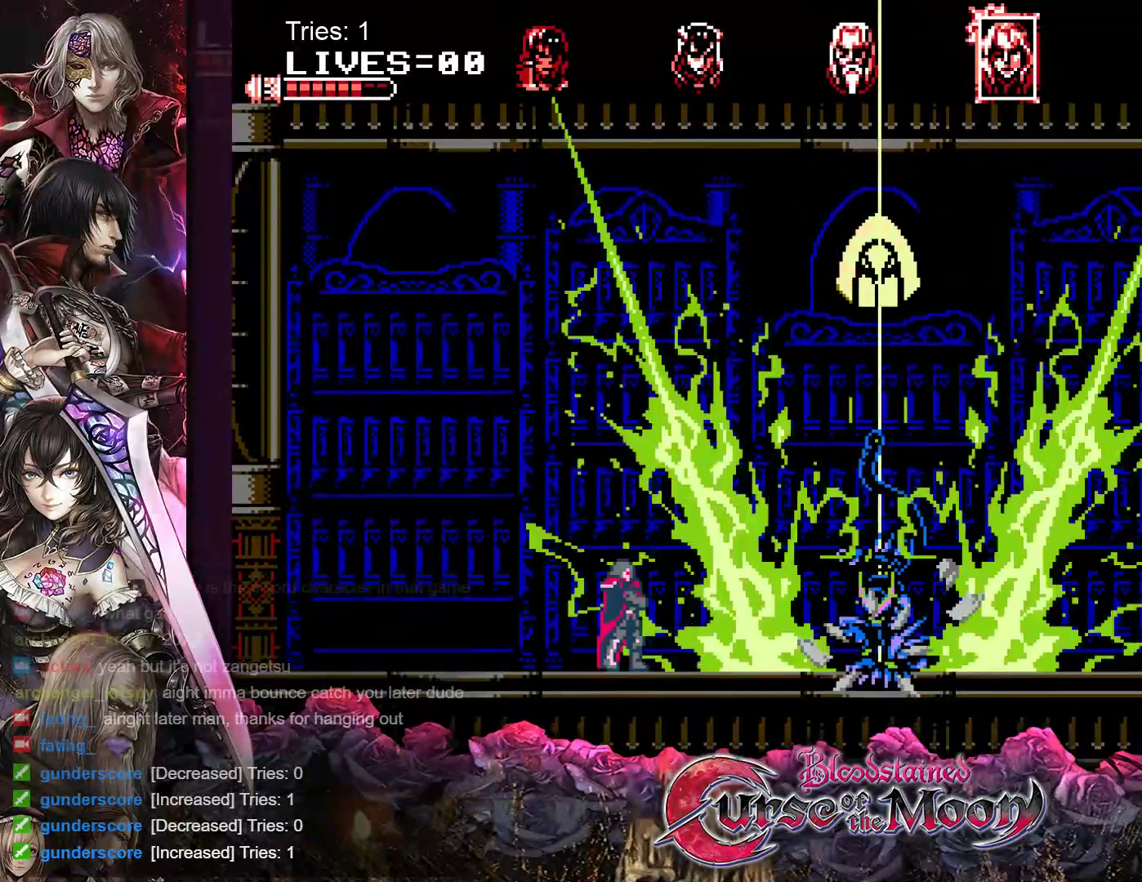
{"buttons": [], "events": [[83, "DPAD_DOWN", "down"], [167, "Y", "down"], [300, "Y", "up"], [483, "DPAD_DOWN", "up"]]}
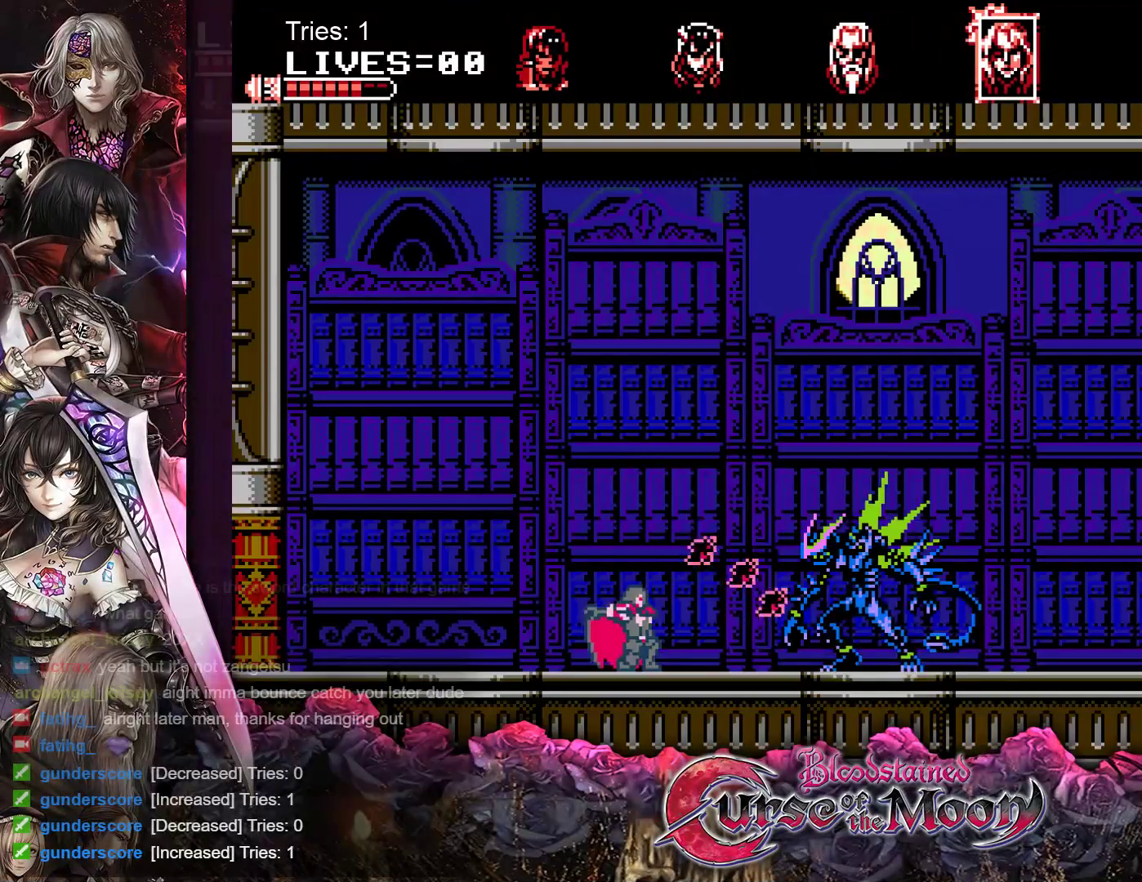
{"buttons": ["DPAD_DOWN"], "events": [[83, "DPAD_RIGHT", "down"], [217, "DPAD_RIGHT", "up"], [283, "DPAD_DOWN", "down"], [367, "Y", "down"], [483, "Y", "up"]]}
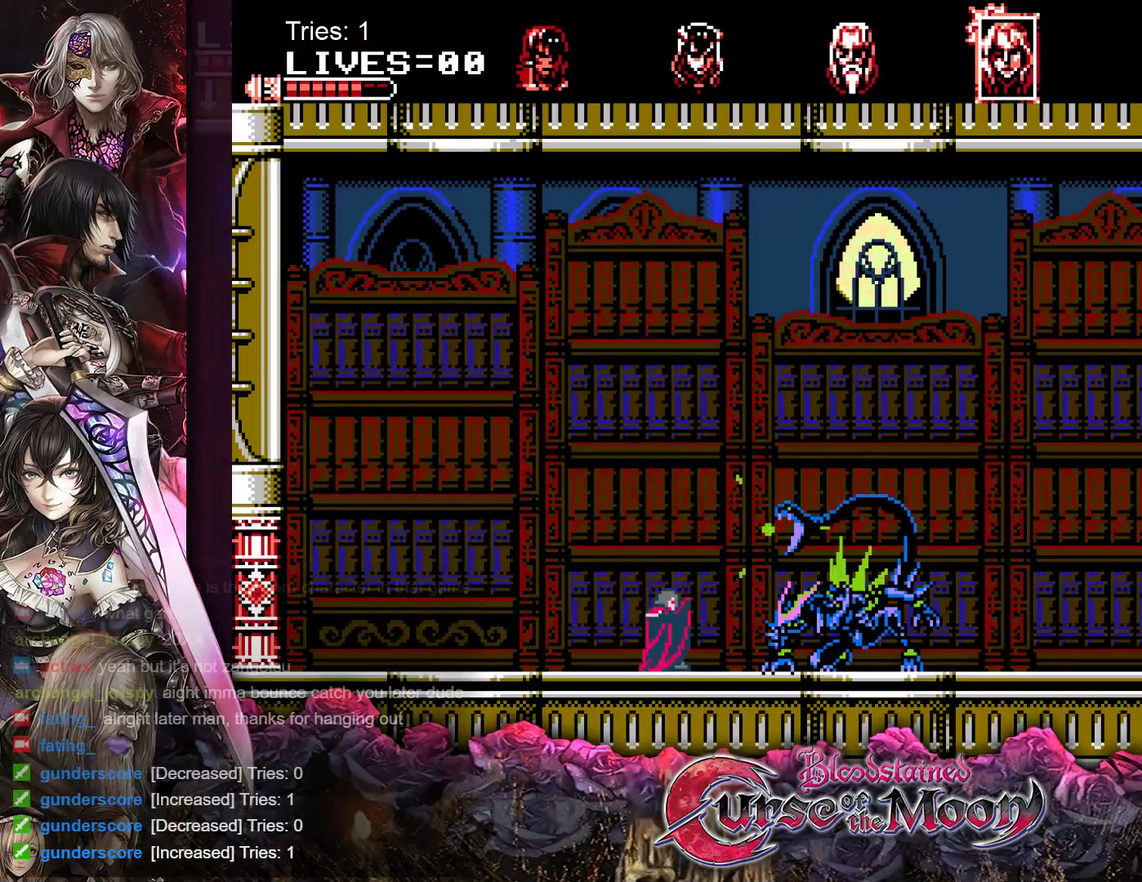
{"buttons": ["DPAD_DOWN"], "events": [[67, "Y", "down"], [167, "Y", "up"], [250, "Y", "down"], [333, "Y", "up"], [417, "Y", "down"], [483, "Y", "up"]]}
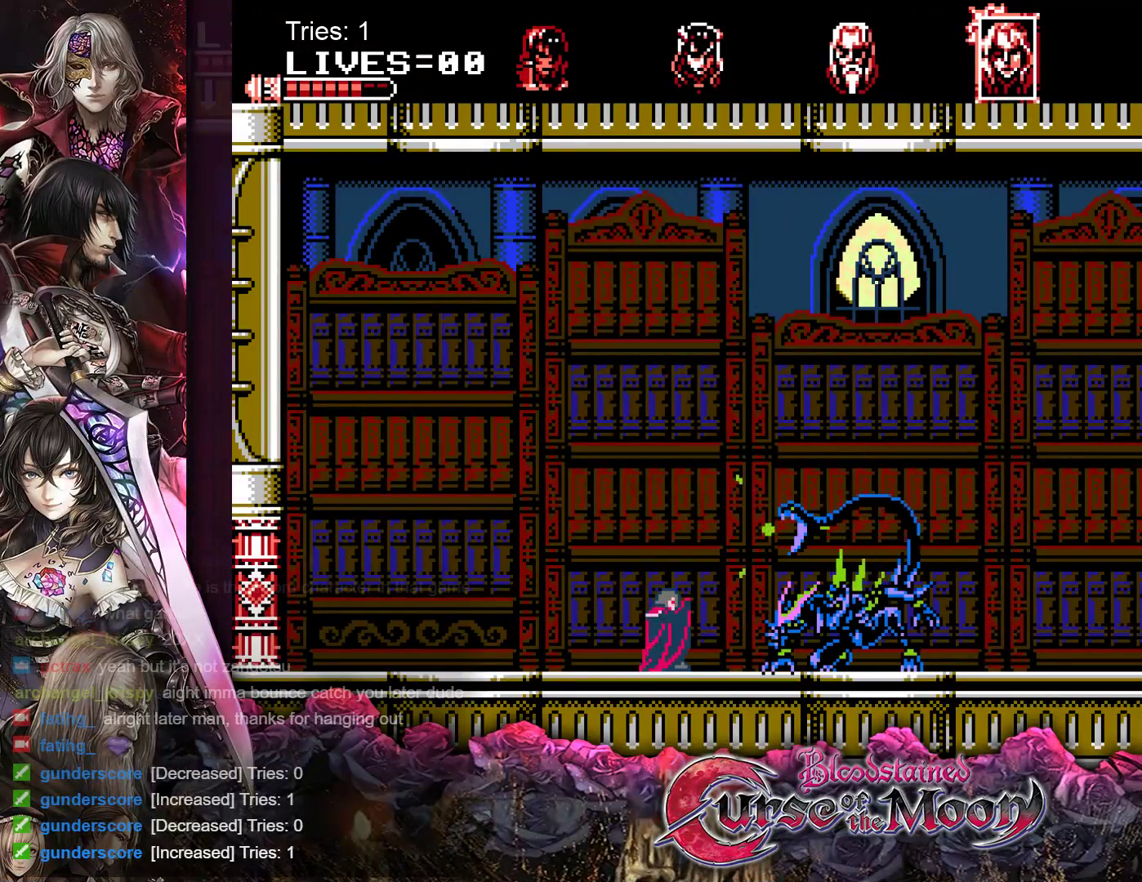
{"buttons": ["Y", "DPAD_DOWN"], "events": [[50, "Y", "down"], [117, "Y", "up"], [183, "Y", "down"], [267, "Y", "up"], [317, "Y", "down"], [400, "Y", "up"], [467, "Y", "down"]]}
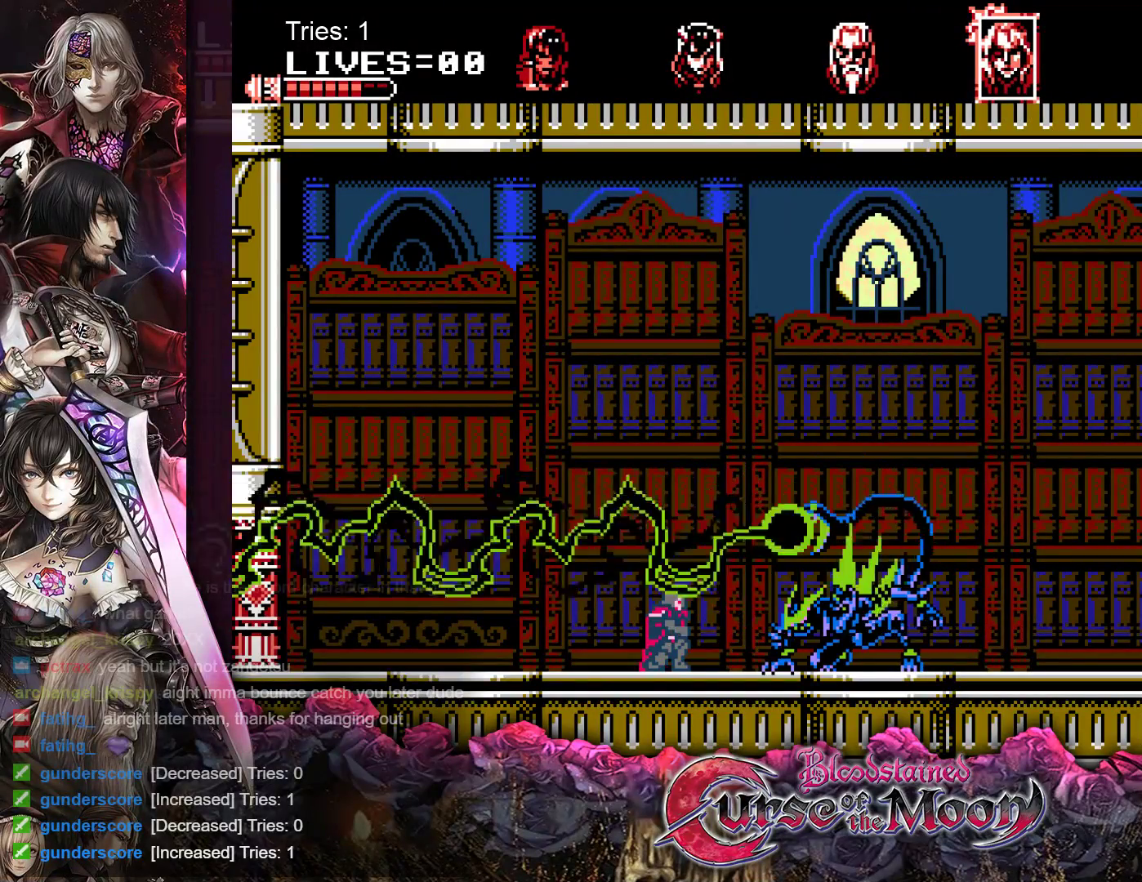
{"buttons": ["DPAD_DOWN"], "events": [[33, "Y", "up"], [100, "Y", "down"], [167, "Y", "up"], [233, "Y", "down"], [317, "Y", "up"], [367, "Y", "down"], [450, "Y", "up"]]}
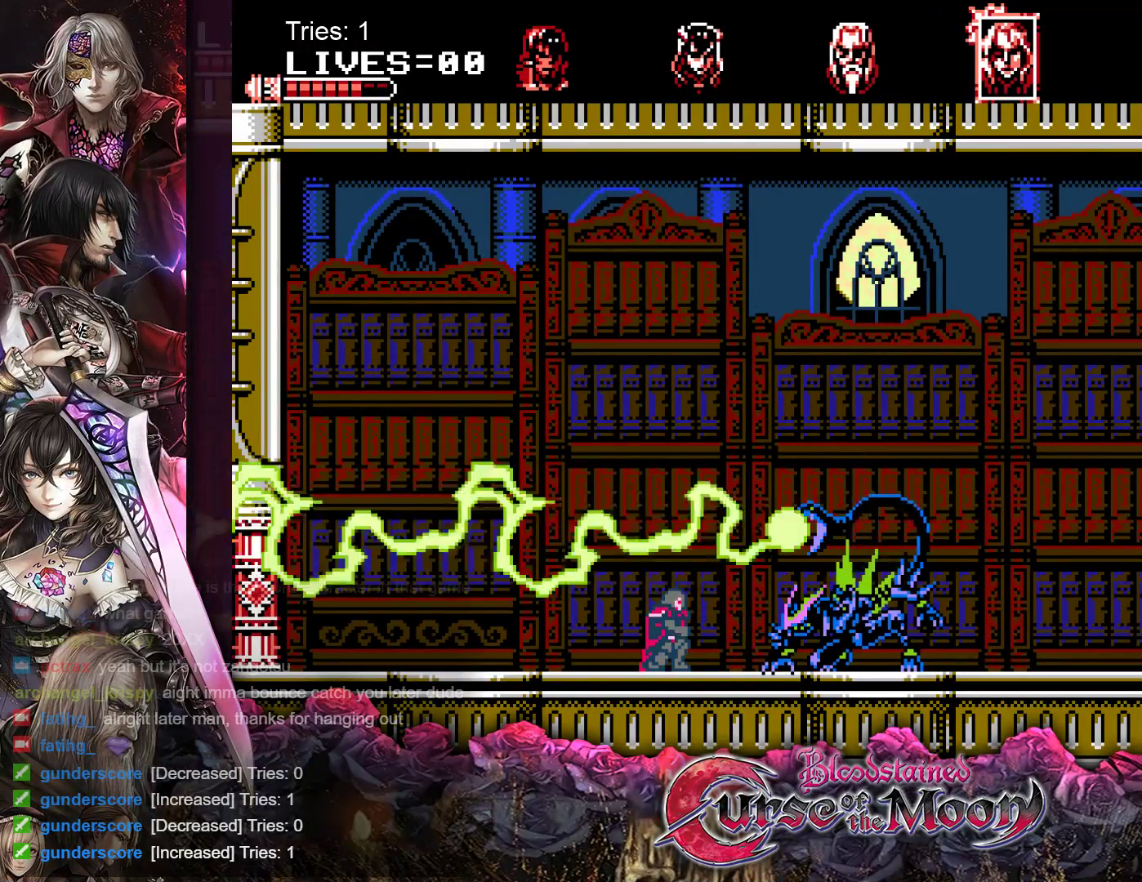
{"buttons": ["DPAD_DOWN"], "events": [[17, "Y", "down"], [67, "Y", "up"], [133, "Y", "down"], [217, "Y", "up"], [283, "Y", "down"], [350, "Y", "up"], [417, "Y", "down"], [483, "Y", "up"]]}
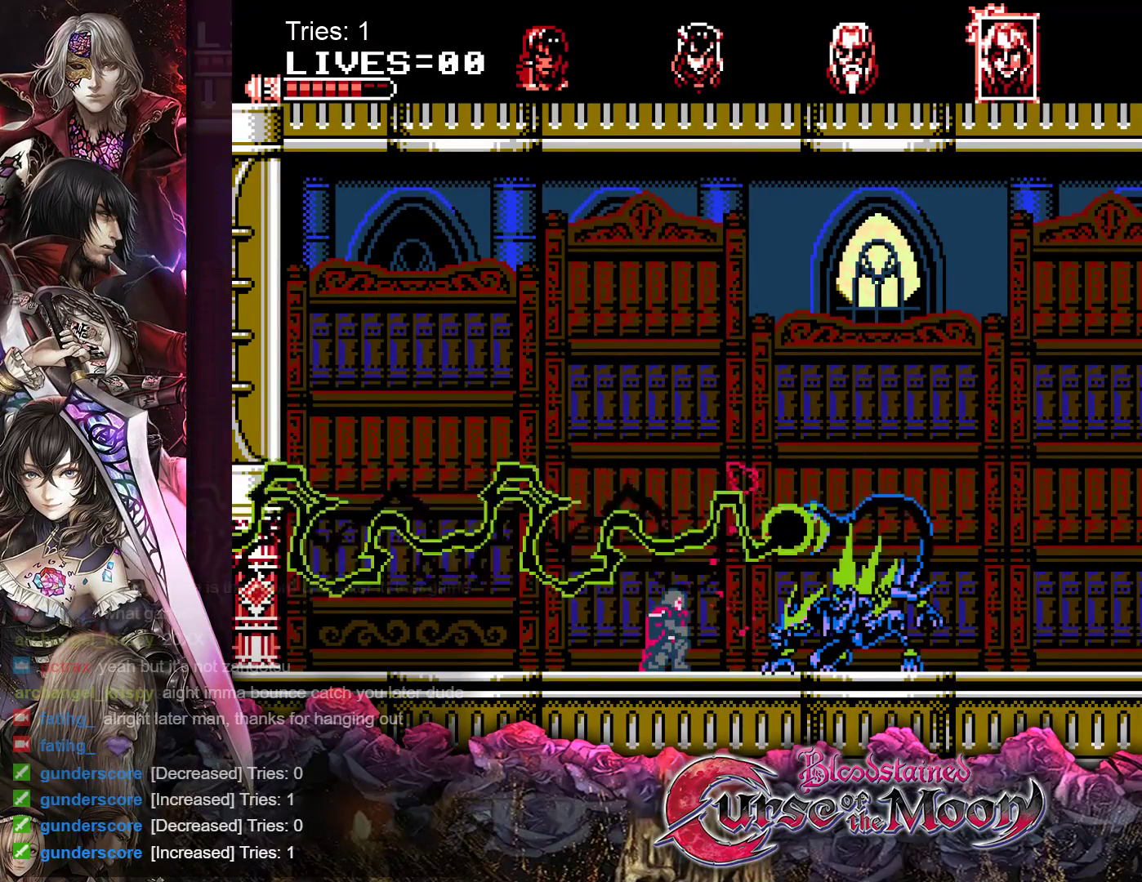
{"buttons": ["Y", "DPAD_DOWN"], "events": [[50, "Y", "down"], [117, "Y", "up"], [183, "Y", "down"], [250, "Y", "up"], [317, "Y", "down"], [383, "Y", "up"], [450, "Y", "down"]]}
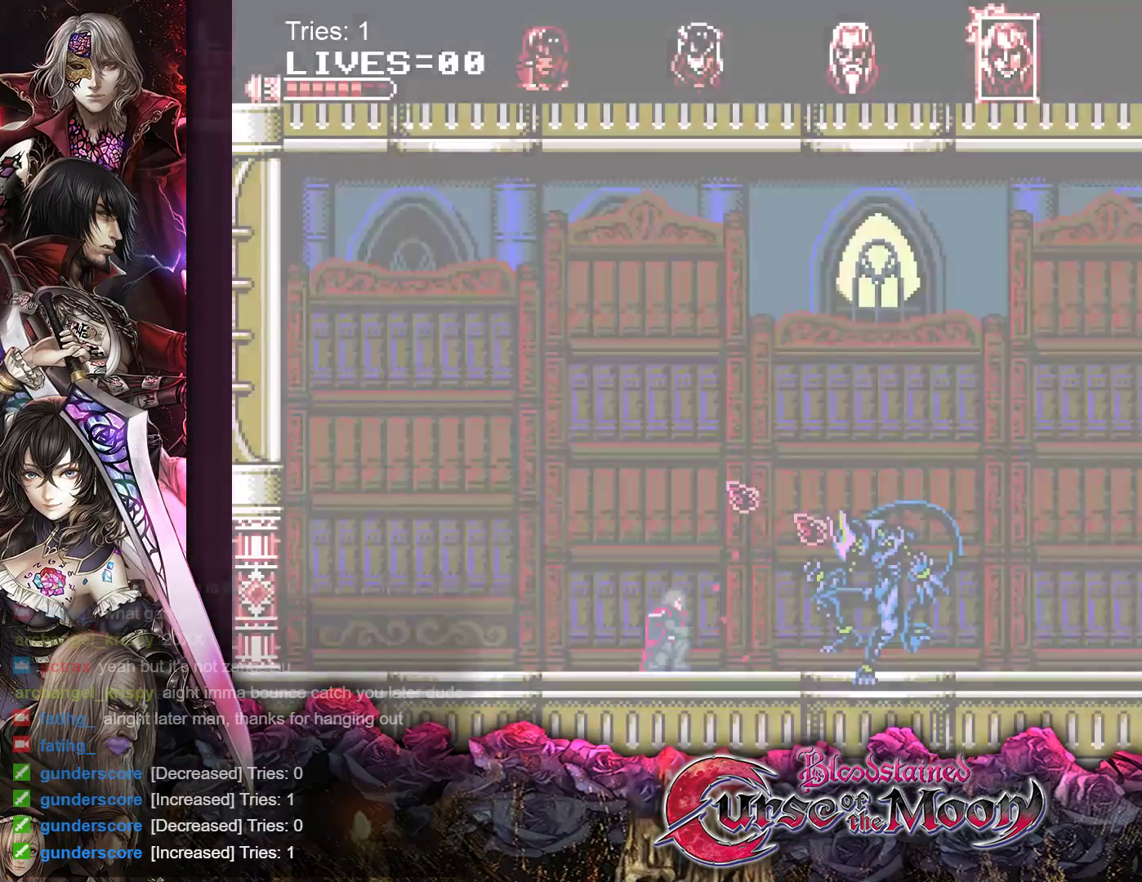
{"buttons": [], "events": [[17, "Y", "up"], [83, "Y", "down"], [150, "Y", "up"], [283, "DPAD_DOWN", "up"]]}
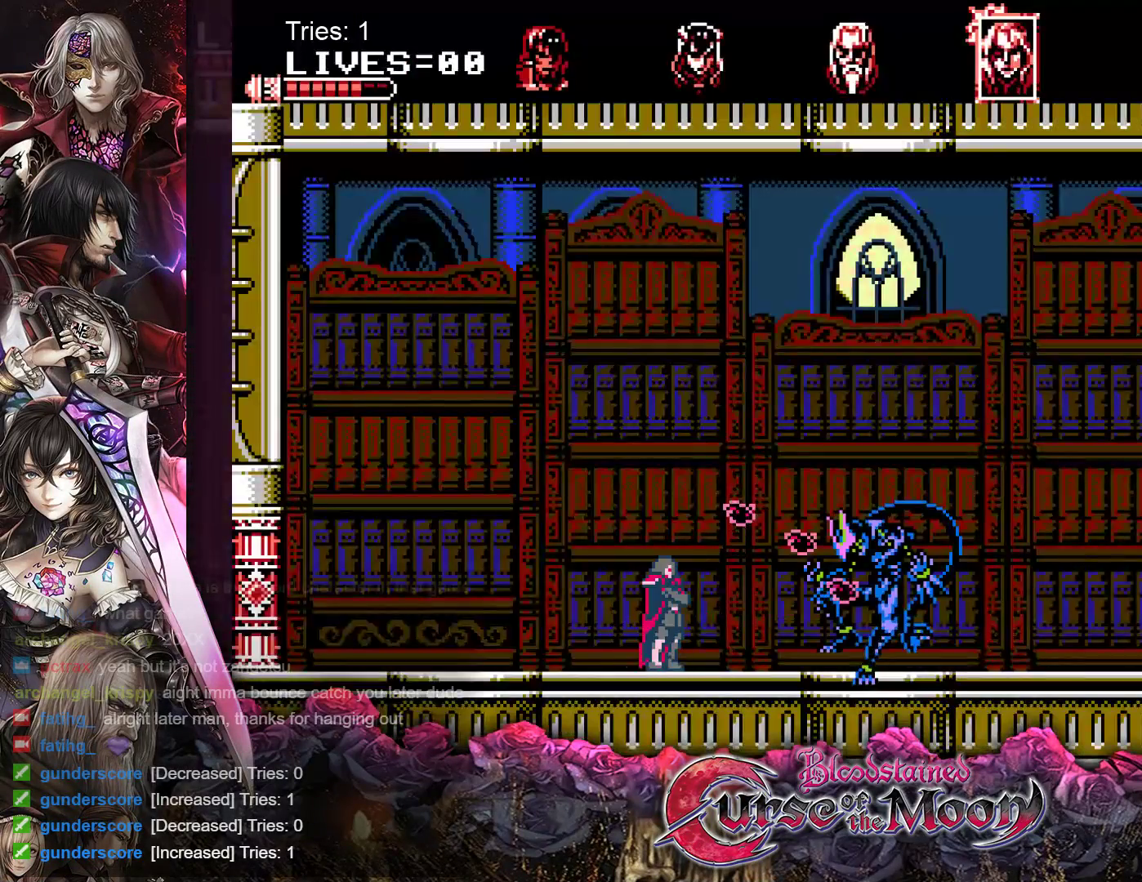
{"buttons": [], "events": []}
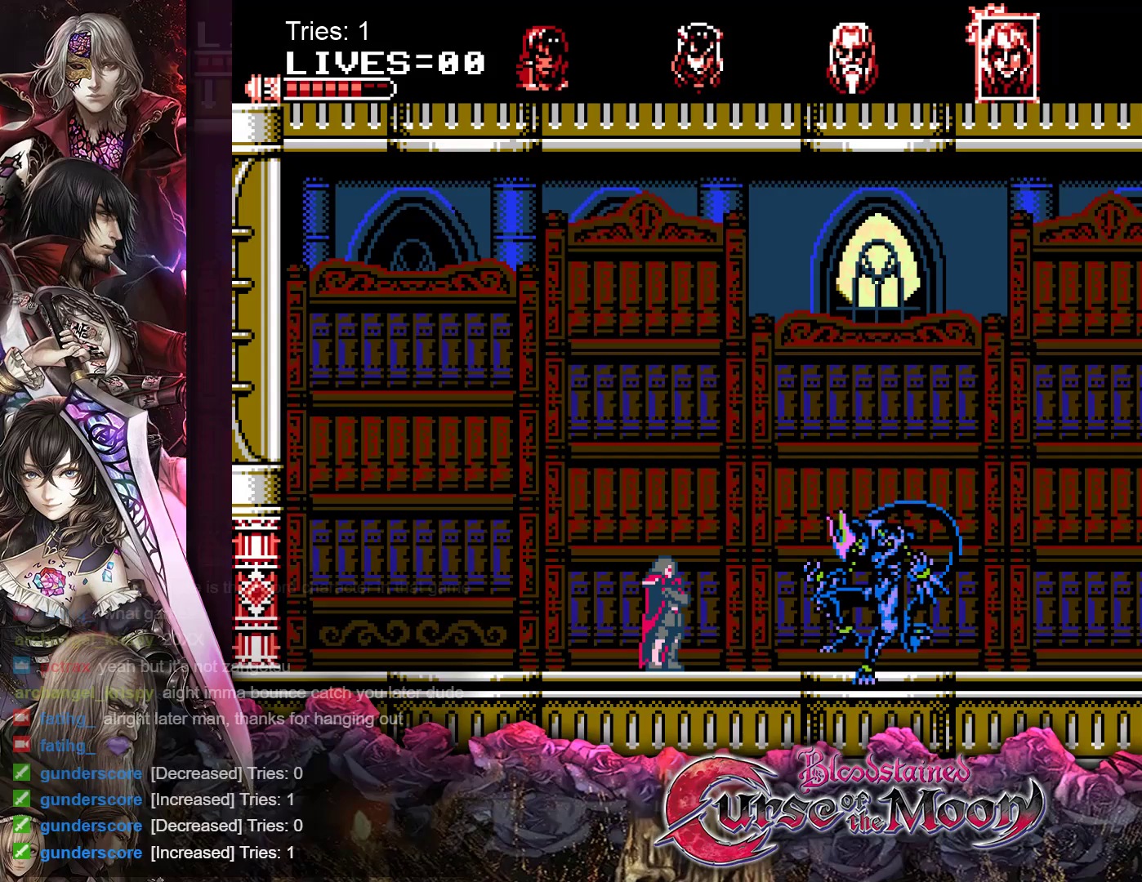
{"buttons": [], "events": []}
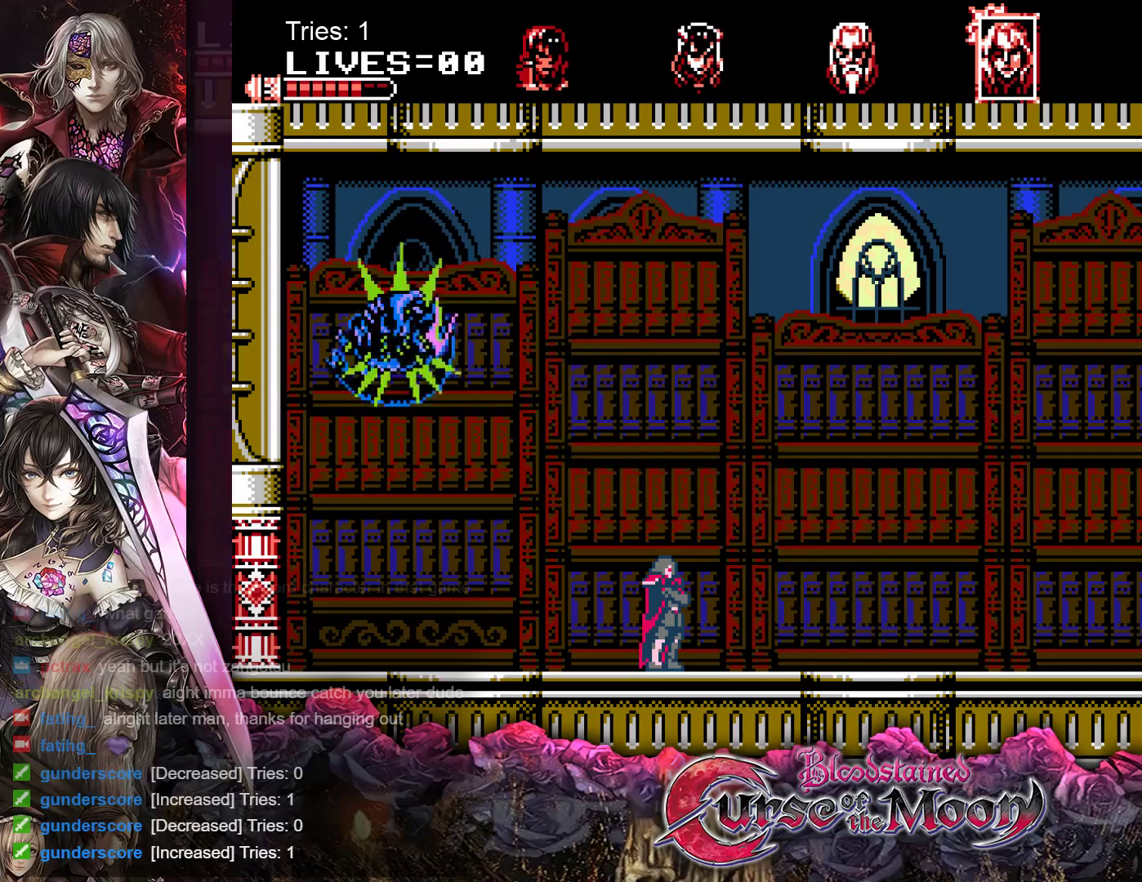
{"buttons": [], "events": []}
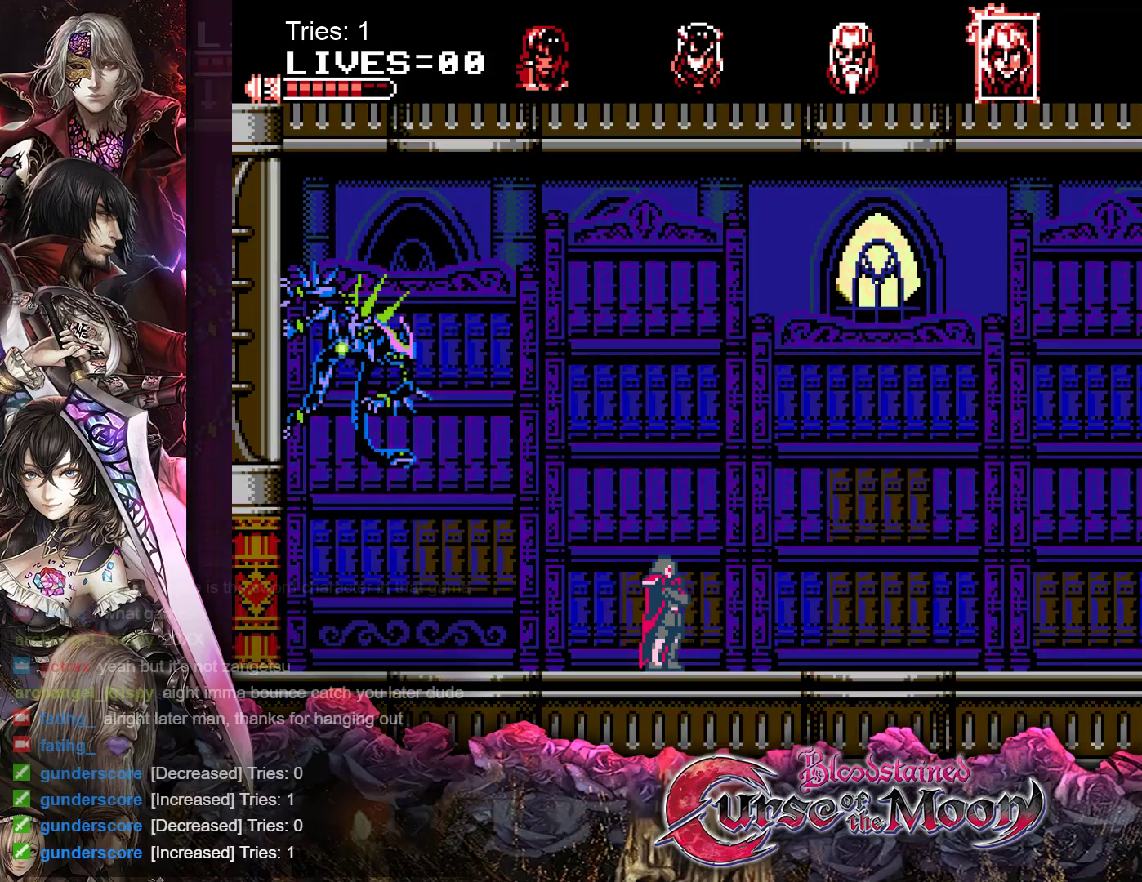
{"buttons": ["DPAD_RIGHT"], "events": [[383, "DPAD_RIGHT", "down"]]}
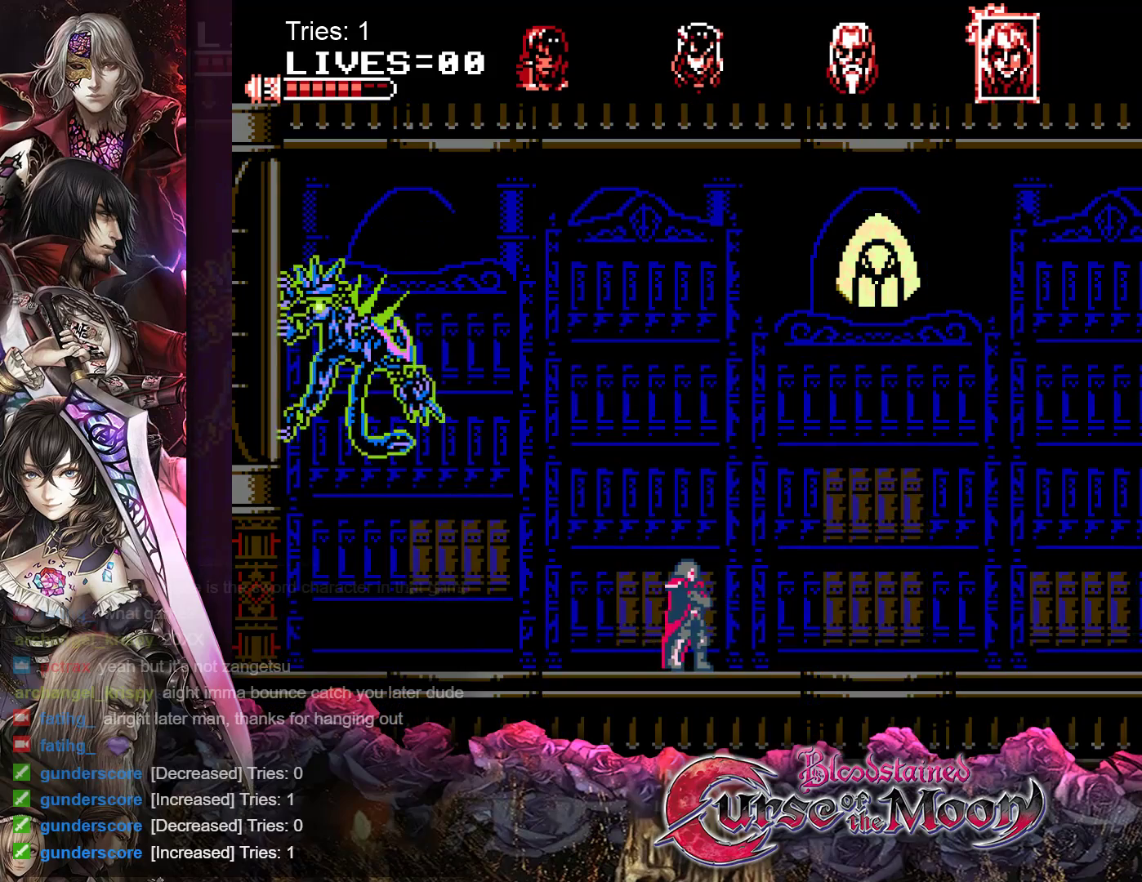
{"buttons": ["DPAD_RIGHT"], "events": []}
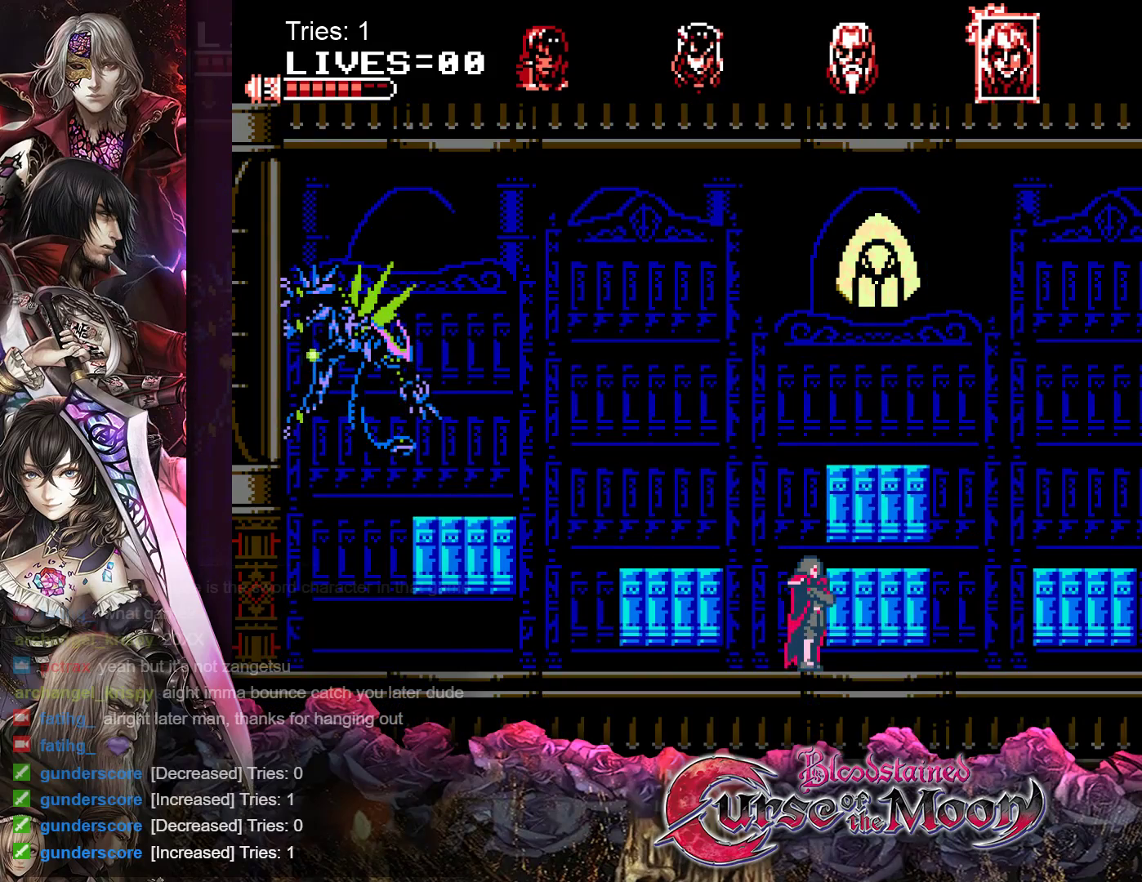
{"buttons": [], "events": [[217, "DPAD_RIGHT", "up"]]}
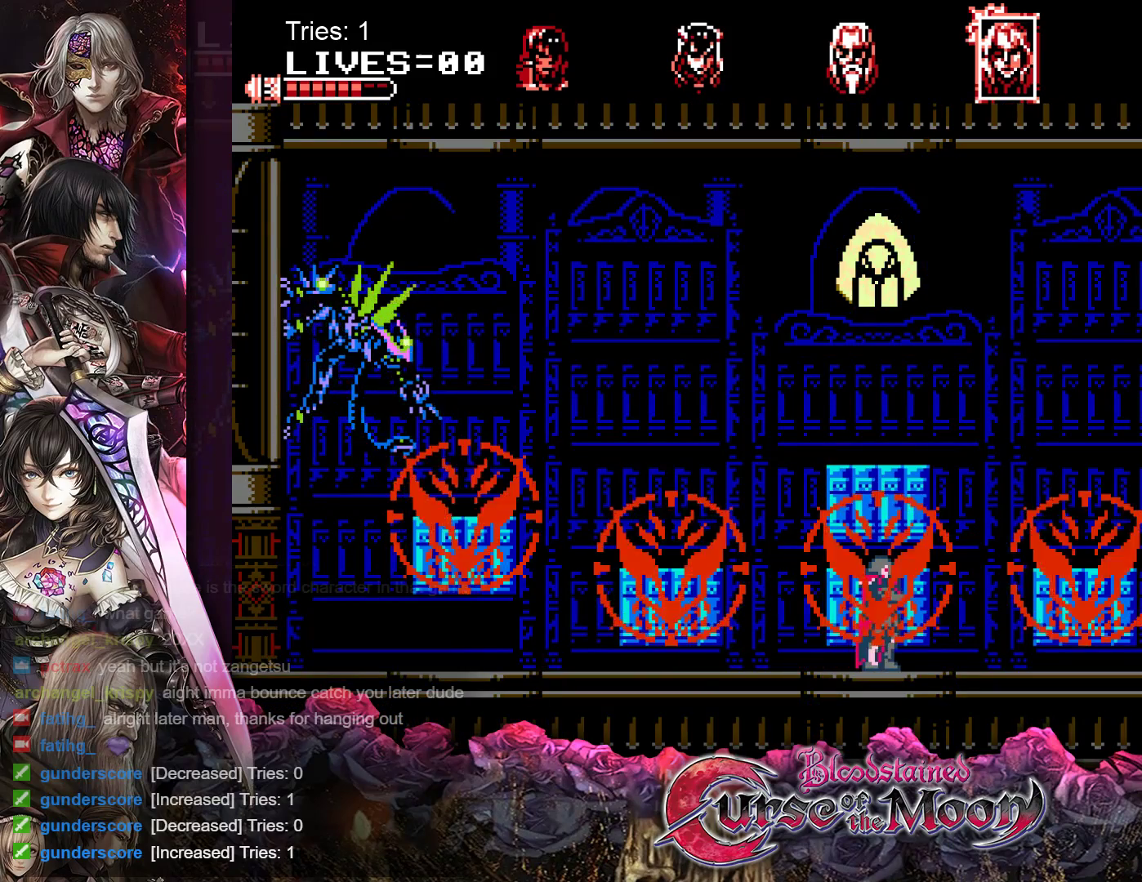
{"buttons": [], "events": [[17, "B", "down"], [217, "B", "up"]]}
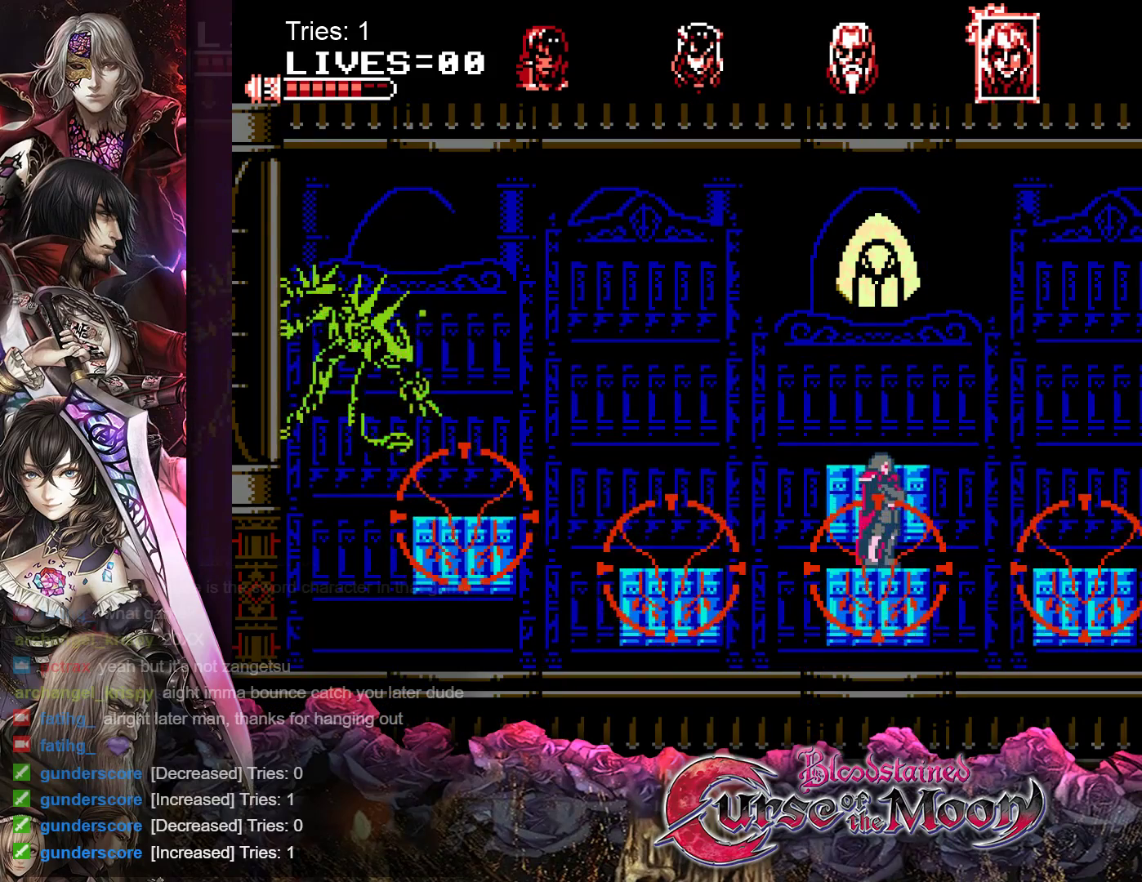
{"buttons": [], "events": [[50, "B", "down"], [350, "B", "up"]]}